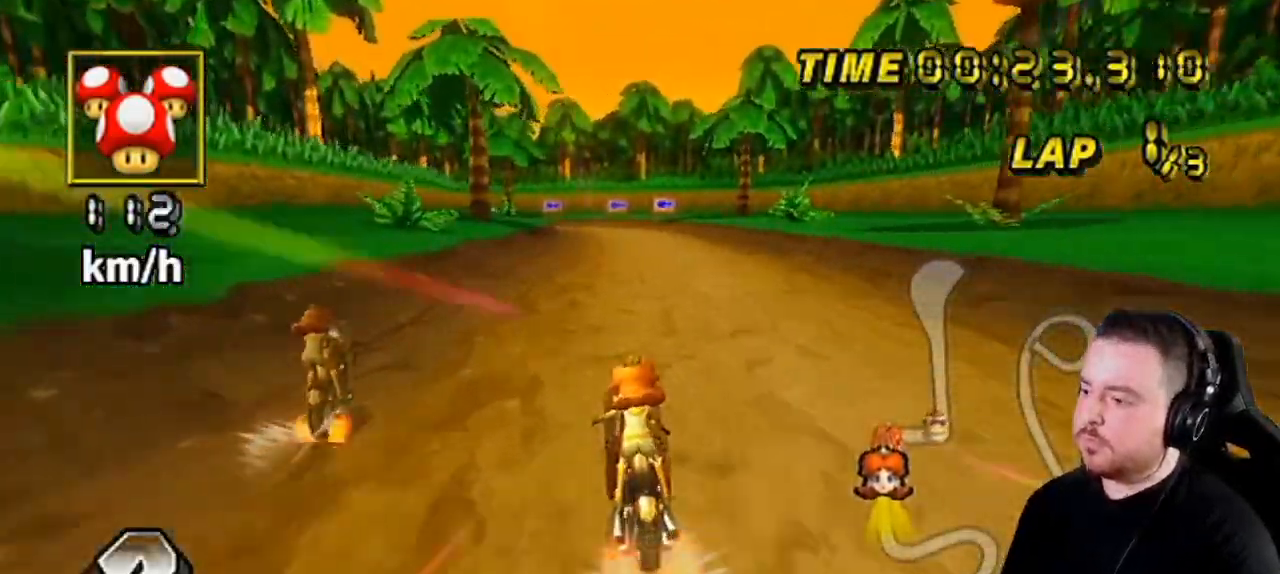
Gameplay with a controller (Nintendo layout); each line is a JSON object with the inputs held at the frame after it. "events" lists button and stick changes between this image and that frame as [ms after this image, input, new state], when the widget could be followed in between. Not read: L3 R3.
{"buttons": ["A"], "left_stick": "center", "right_stick": "center", "events": [[133, "left_stick", "center"]]}
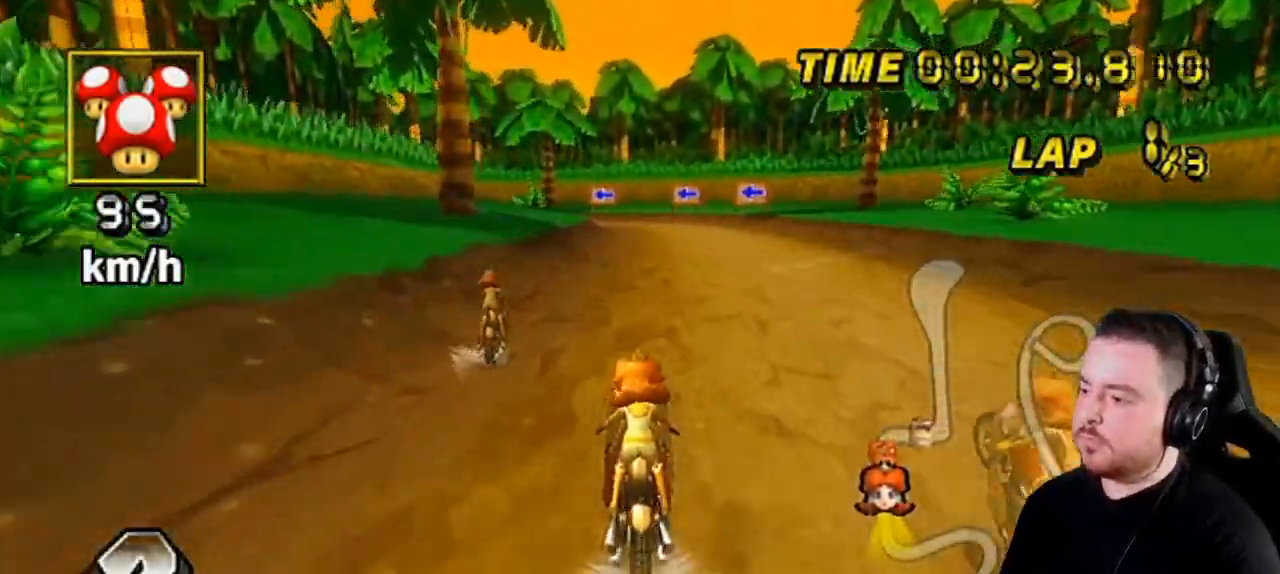
{"buttons": ["A"], "left_stick": "center", "right_stick": "center", "events": []}
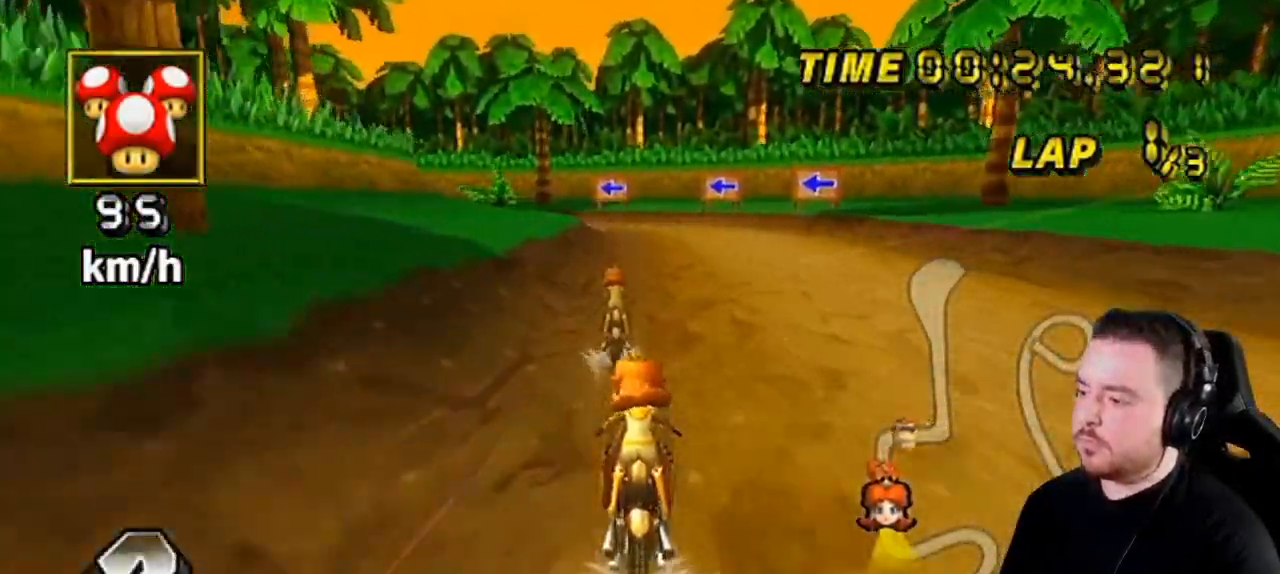
{"buttons": ["A"], "left_stick": "center", "right_stick": "center", "events": []}
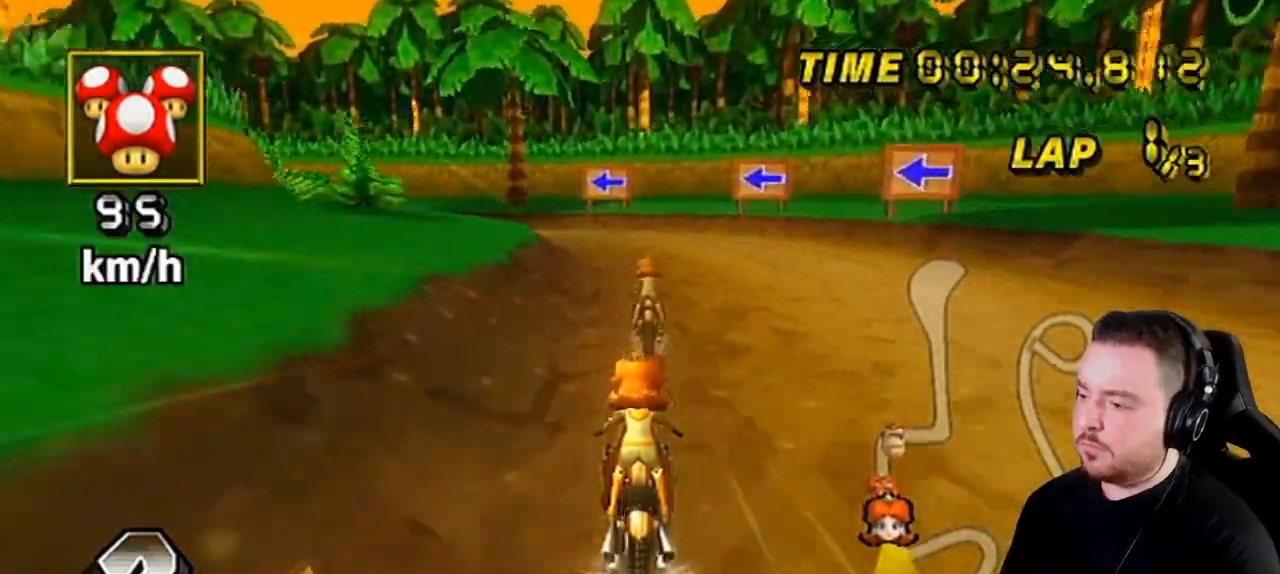
{"buttons": ["A", "R1"], "left_stick": "left", "right_stick": "center", "events": [[33, "R1", "down"], [183, "left_stick", "left"]]}
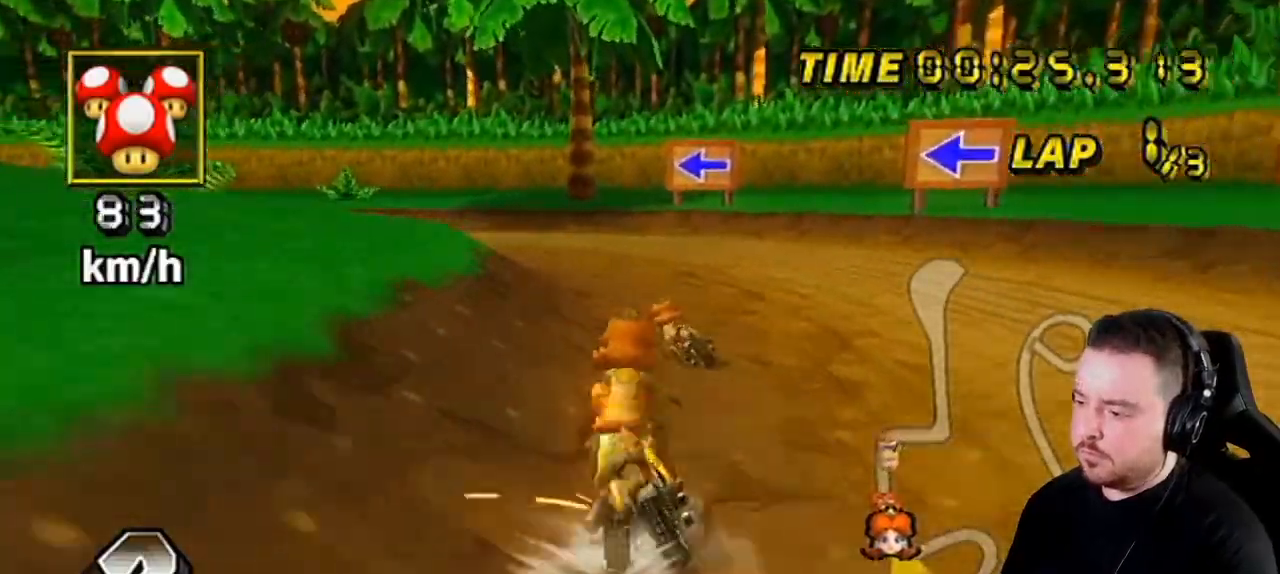
{"buttons": ["A", "R1"], "left_stick": "left", "right_stick": "center", "events": []}
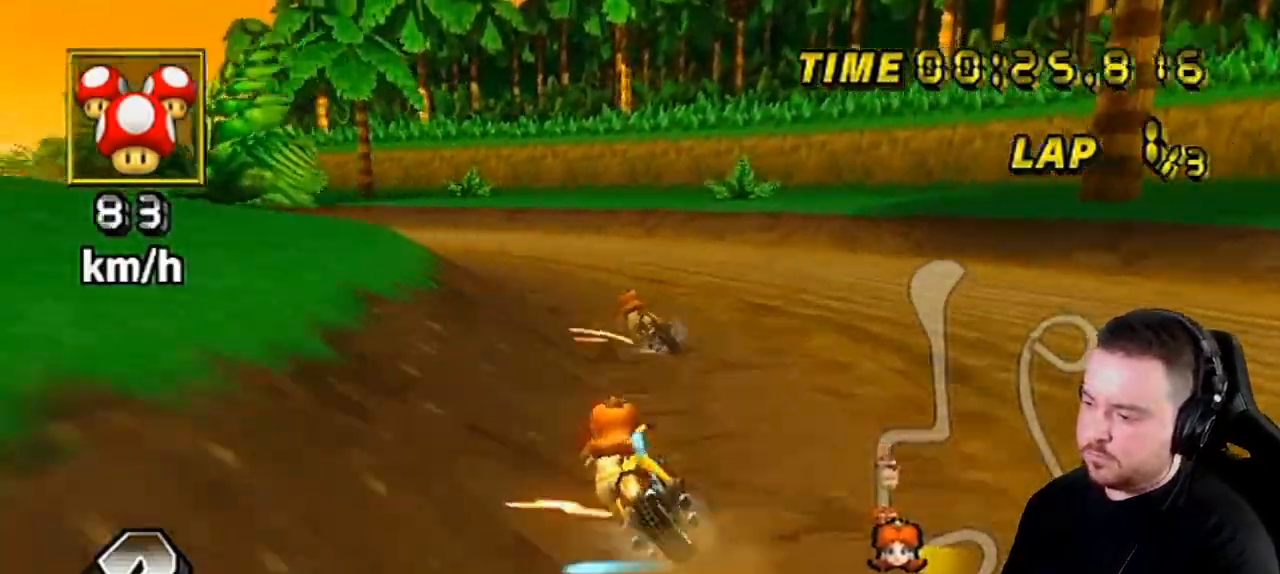
{"buttons": ["A"], "left_stick": "center", "right_stick": "center", "events": [[250, "R1", "up"], [283, "left_stick", "center"], [317, "DPAD_UP", "down"], [383, "DPAD_UP", "up"]]}
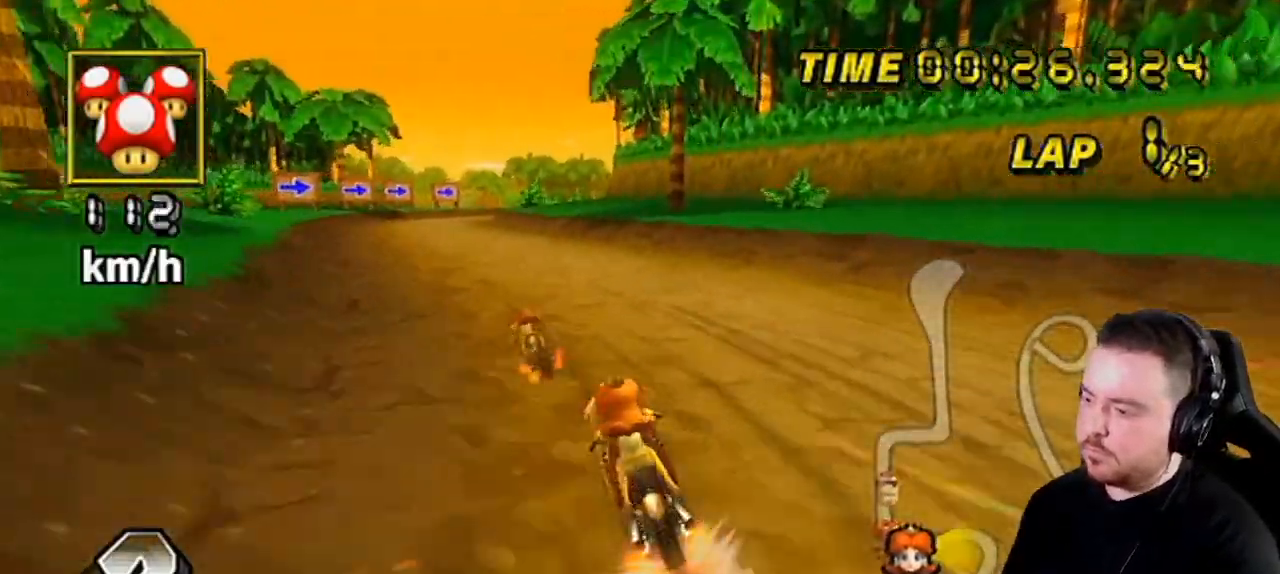
{"buttons": ["A"], "left_stick": "center", "right_stick": "center", "events": [[150, "left_stick", "right"], [467, "left_stick", "center"]]}
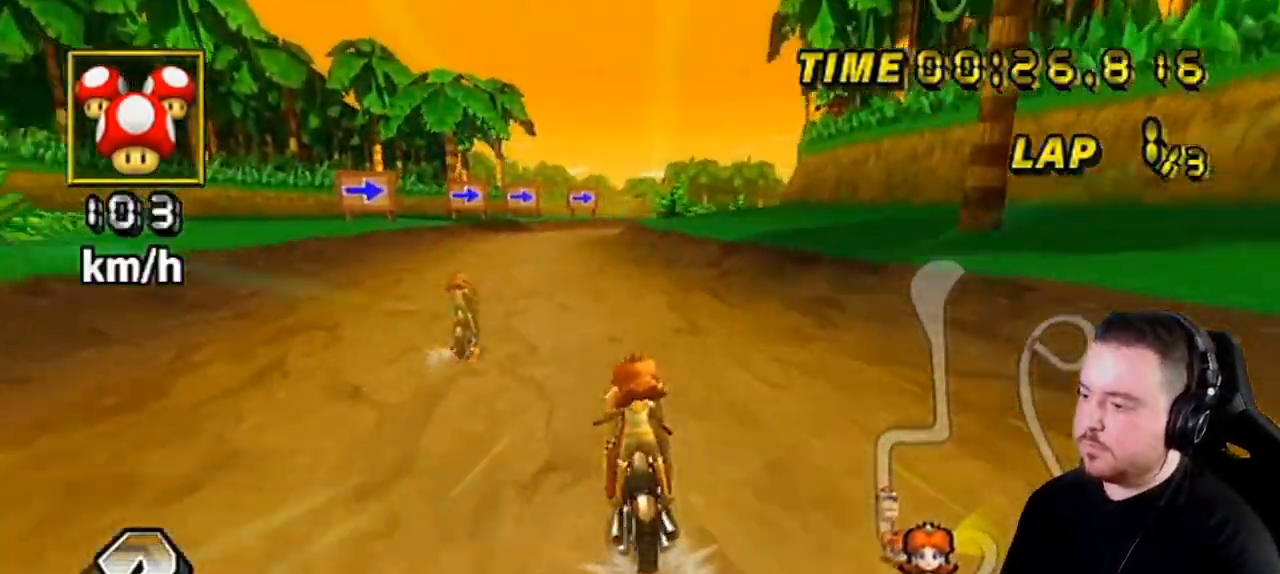
{"buttons": ["A"], "left_stick": "center", "right_stick": "center", "events": []}
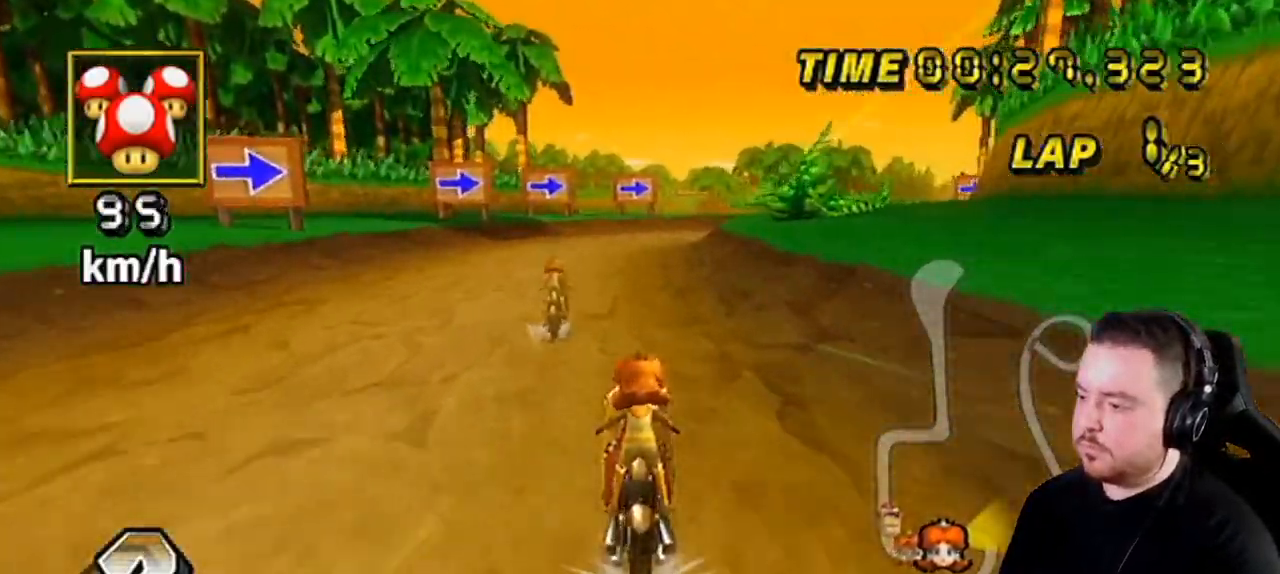
{"buttons": ["A", "R1"], "left_stick": "up-right", "right_stick": "center", "events": [[250, "left_stick", "right"], [350, "R1", "down"], [450, "left_stick", "up-right"]]}
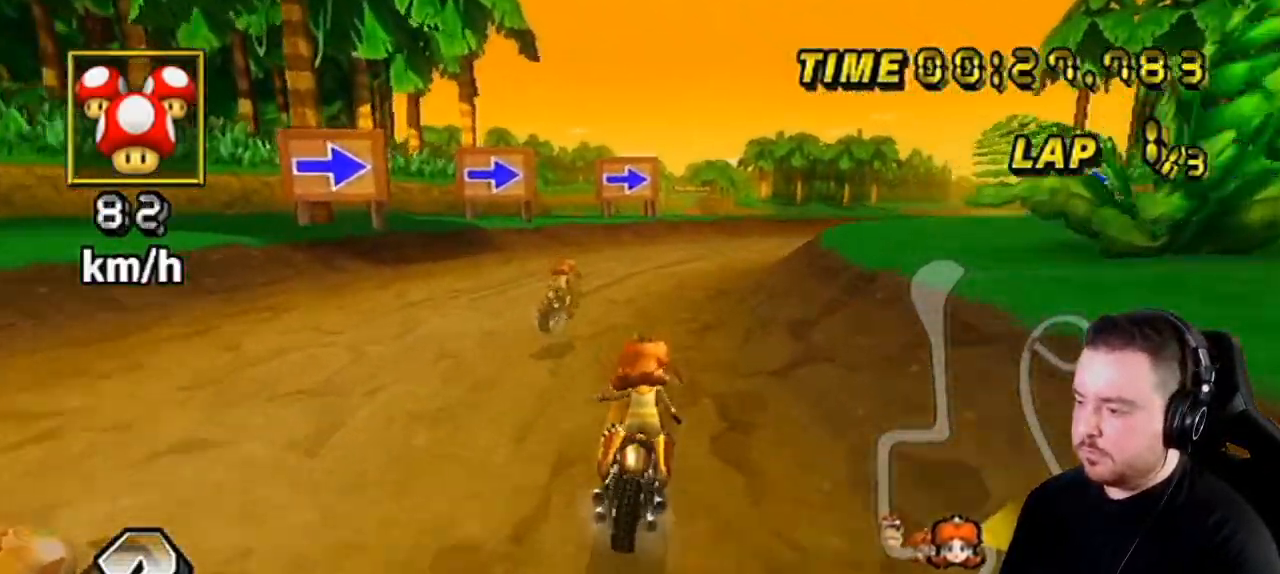
{"buttons": ["A", "R1"], "left_stick": "right", "right_stick": "center", "events": [[467, "left_stick", "right"]]}
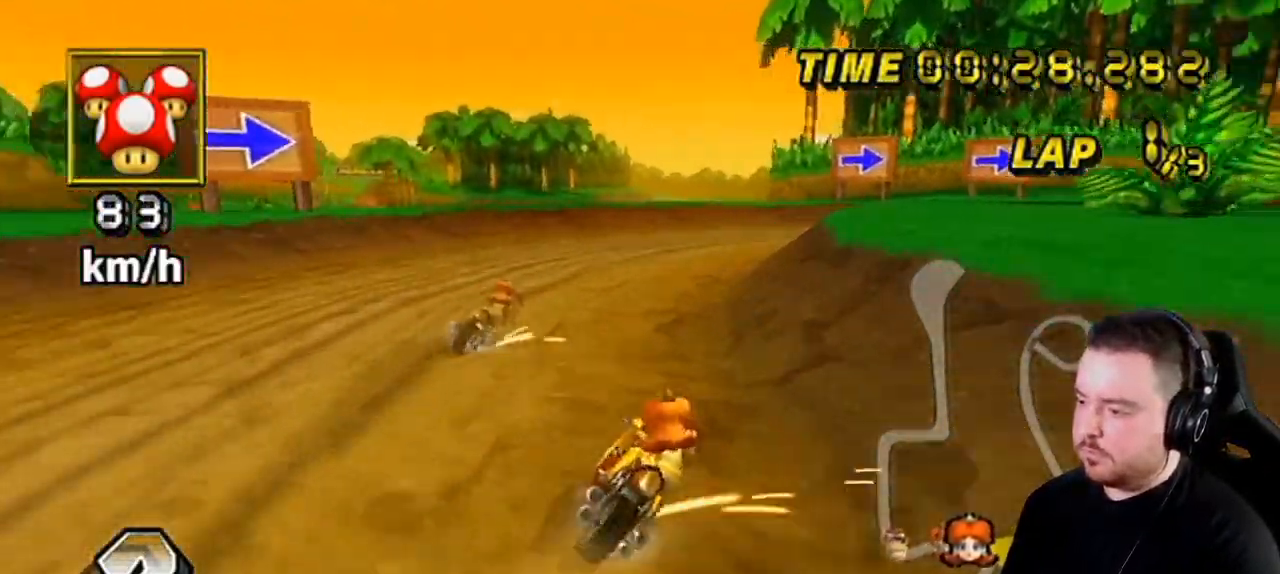
{"buttons": ["A", "R1"], "left_stick": "right", "right_stick": "center", "events": []}
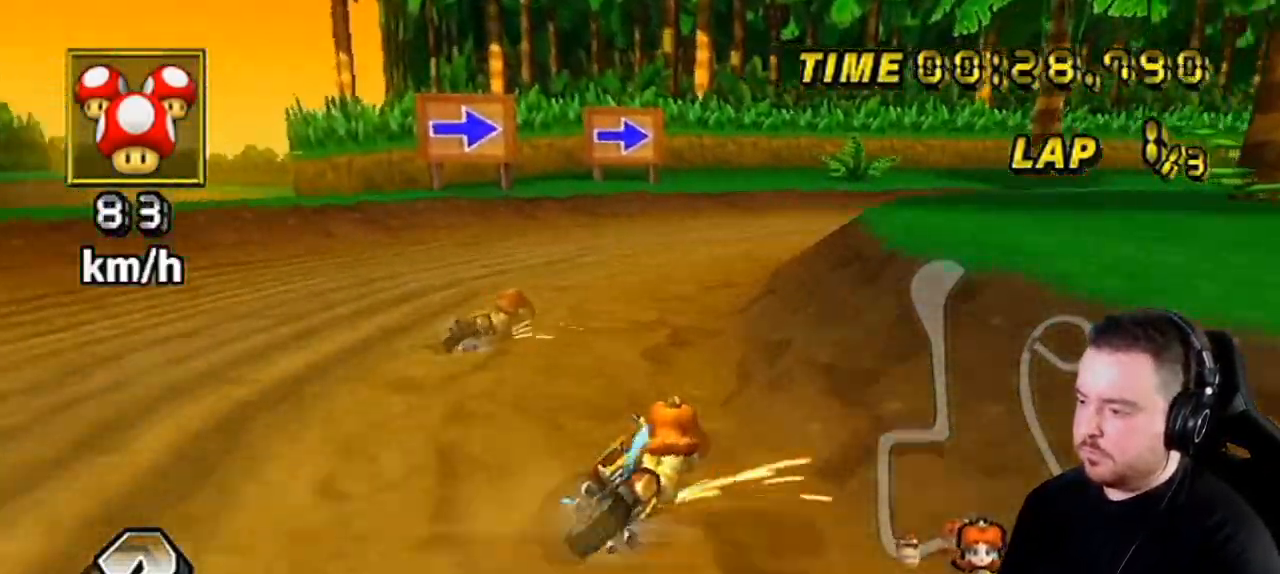
{"buttons": ["A", "DPAD_UP"], "left_stick": "right", "right_stick": "center", "events": [[383, "R1", "up"], [417, "DPAD_UP", "down"]]}
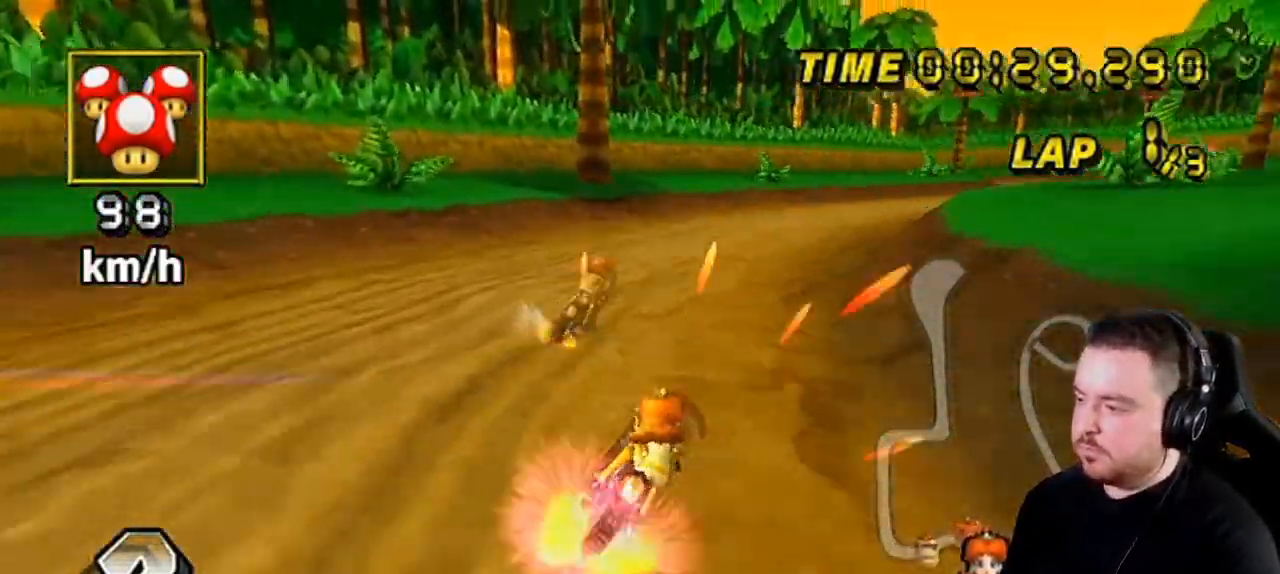
{"buttons": ["A"], "left_stick": "center", "right_stick": "center", "events": [[133, "DPAD_UP", "up"], [350, "left_stick", "center"]]}
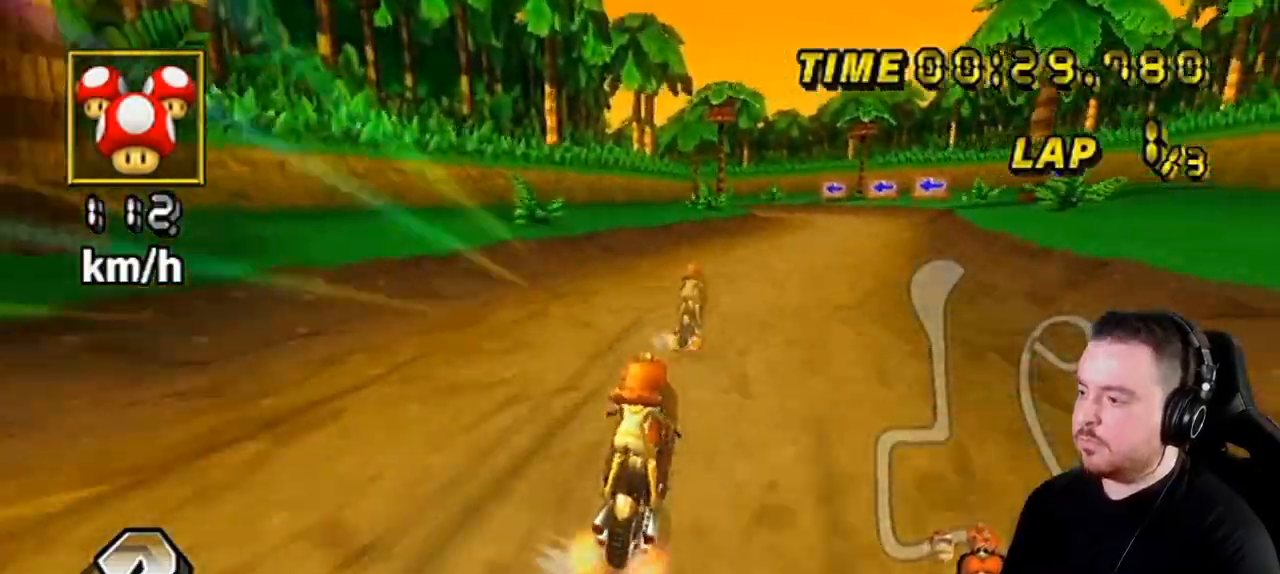
{"buttons": ["A"], "left_stick": "center", "right_stick": "center", "events": []}
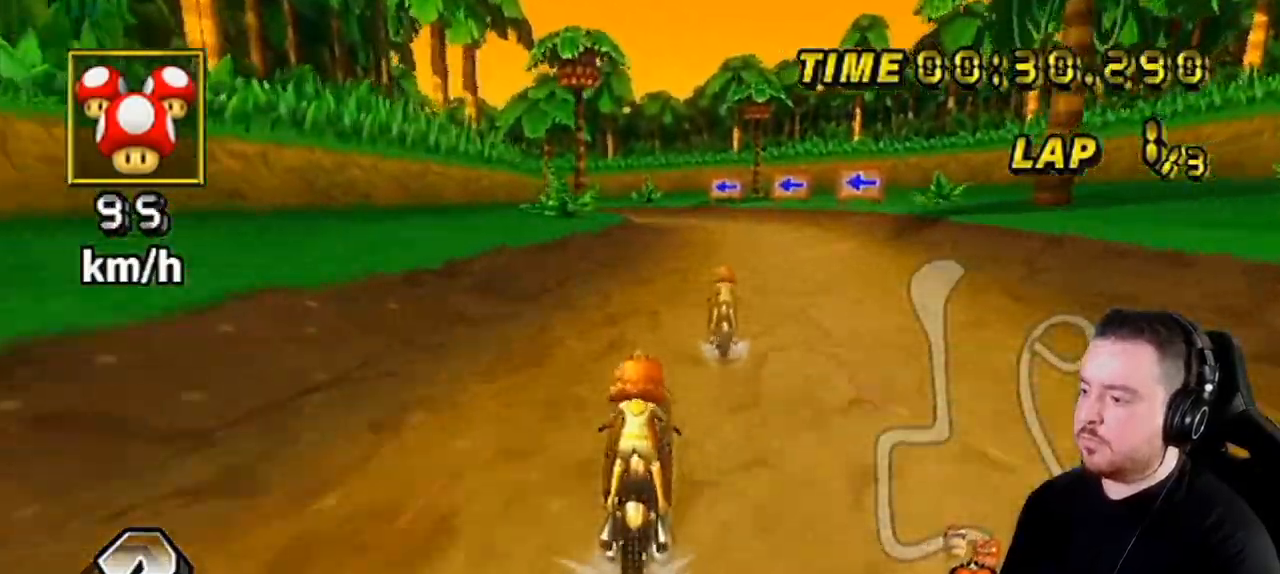
{"buttons": ["A"], "left_stick": "center", "right_stick": "center", "events": []}
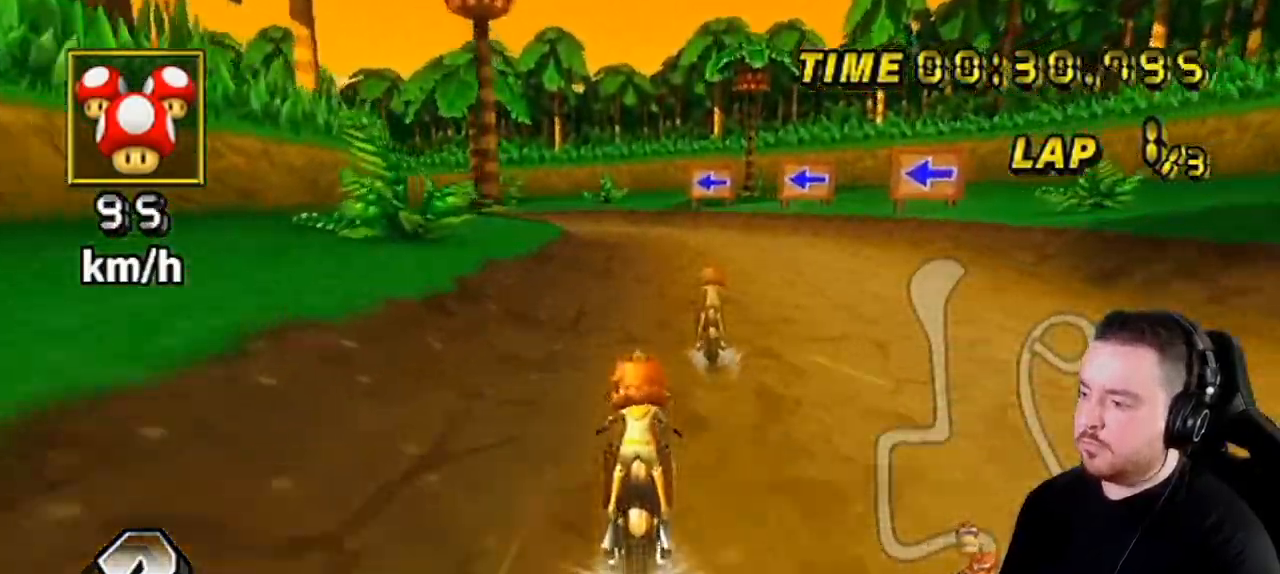
{"buttons": ["A", "R1"], "left_stick": "left", "right_stick": "center", "events": [[283, "left_stick", "left"], [350, "R1", "down"]]}
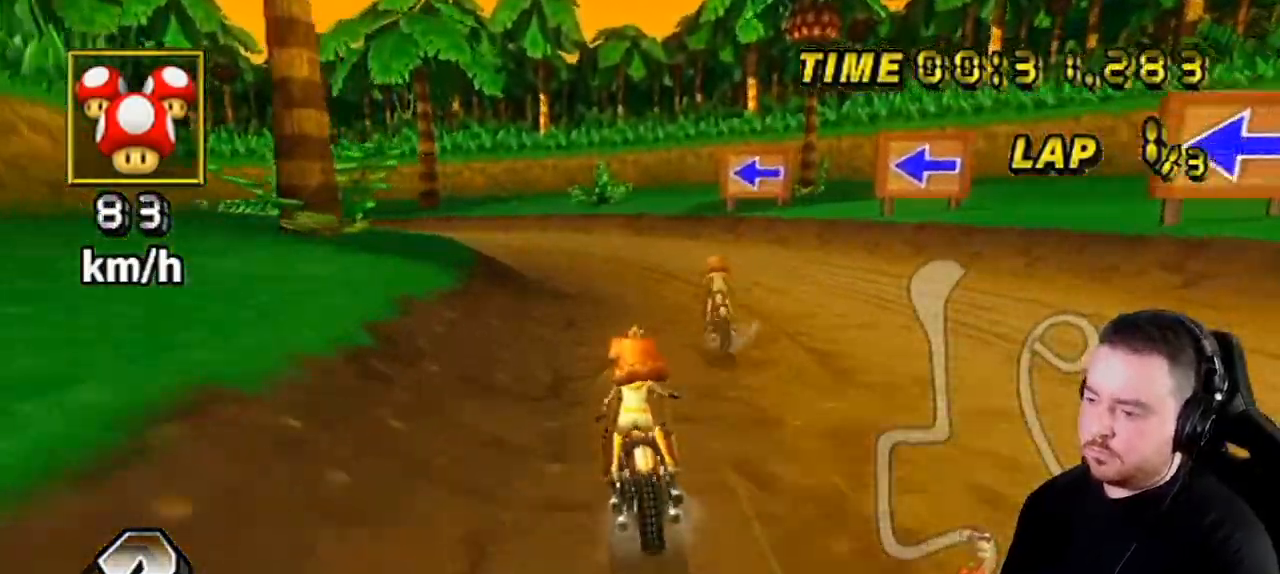
{"buttons": ["A", "R1"], "left_stick": "down-left", "right_stick": "center", "events": [[283, "left_stick", "down-left"]]}
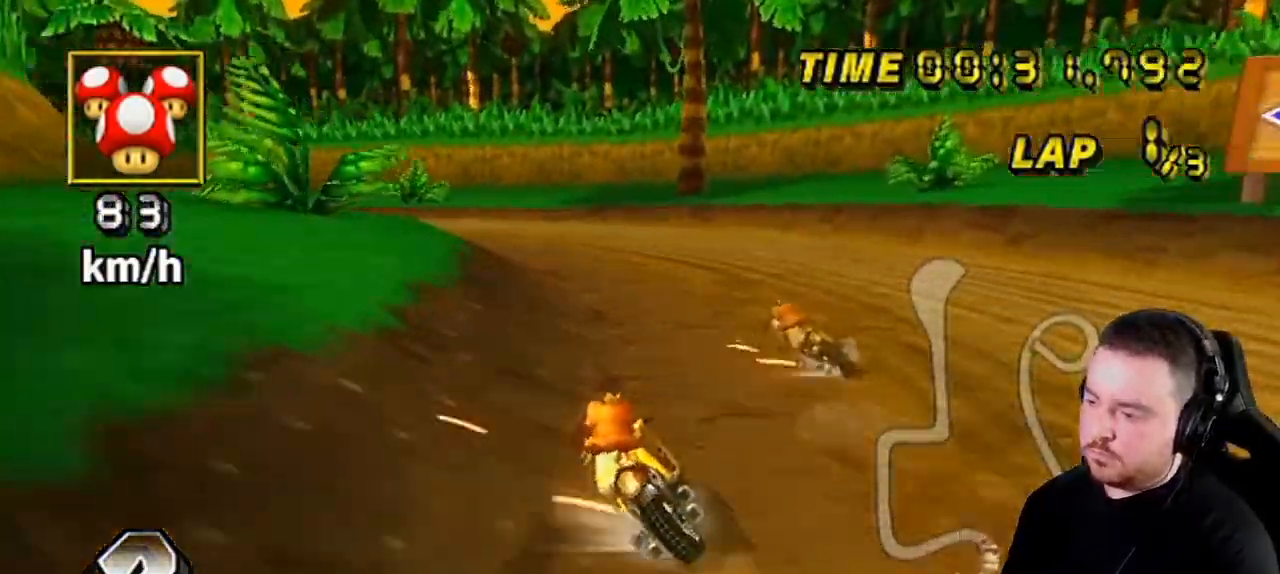
{"buttons": ["A", "R1"], "left_stick": "center", "right_stick": "center", "events": [[267, "left_stick", "center"], [317, "left_stick", "down-left"], [450, "left_stick", "center"]]}
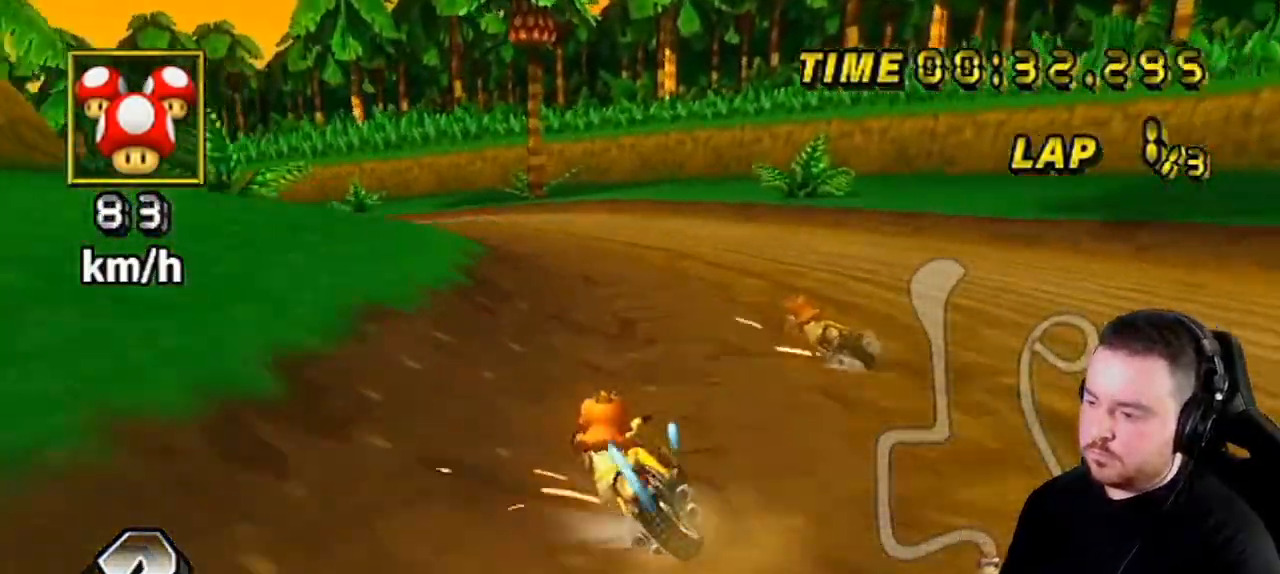
{"buttons": ["A"], "left_stick": "left", "right_stick": "center", "events": [[67, "left_stick", "left"], [350, "DPAD_UP", "down"], [350, "R1", "up"], [417, "DPAD_LEFT", "down"], [450, "DPAD_LEFT", "up"], [450, "DPAD_UP", "up"]]}
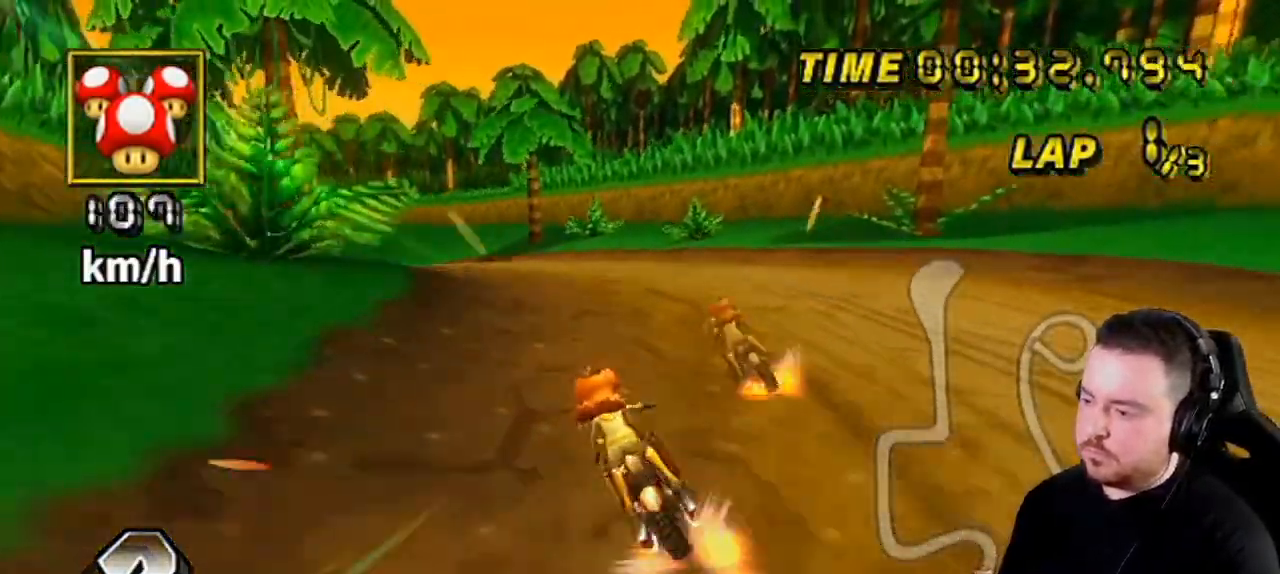
{"buttons": ["A"], "left_stick": "right", "right_stick": "center", "events": [[250, "left_stick", "center"], [383, "left_stick", "right"]]}
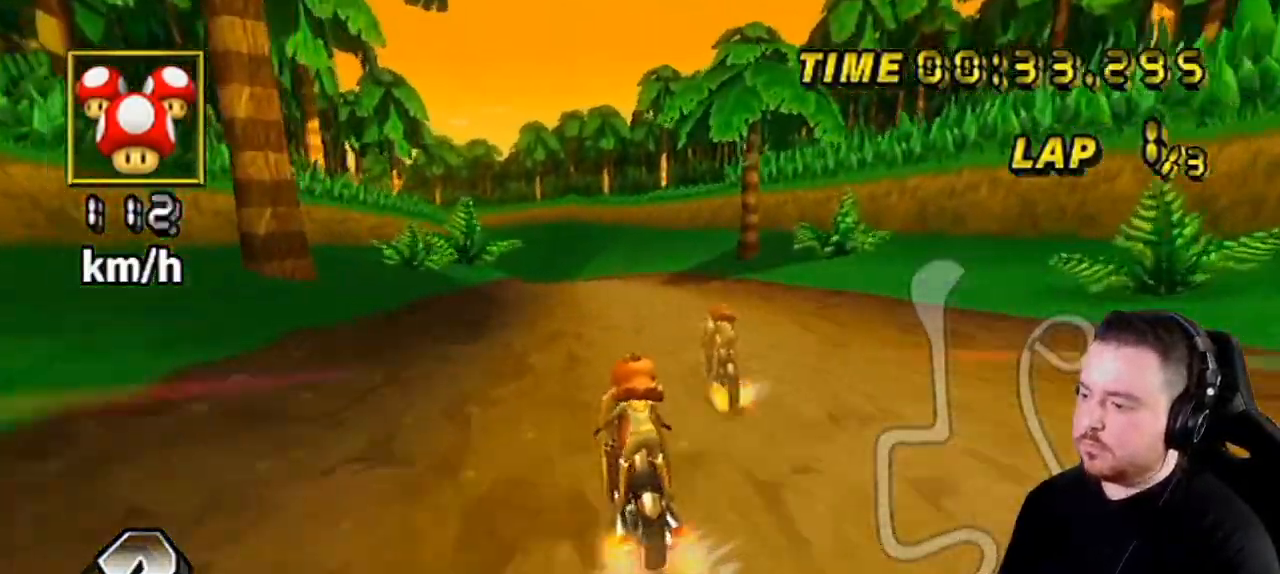
{"buttons": ["A"], "left_stick": "center", "right_stick": "center", "events": [[133, "left_stick", "center"]]}
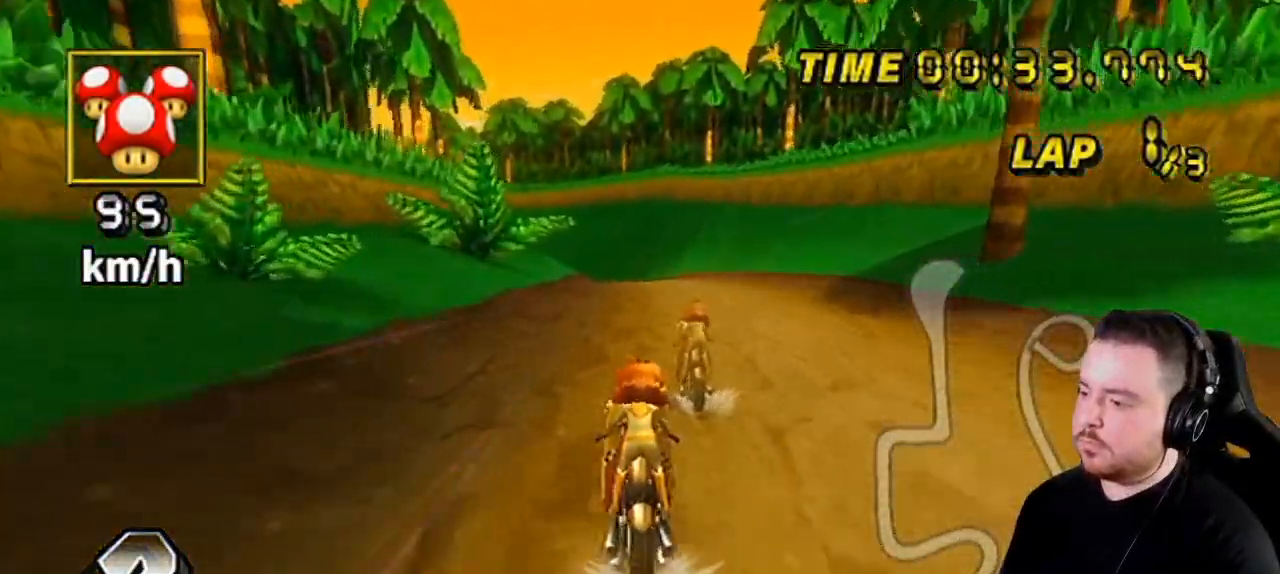
{"buttons": ["A"], "left_stick": "center", "right_stick": "center", "events": []}
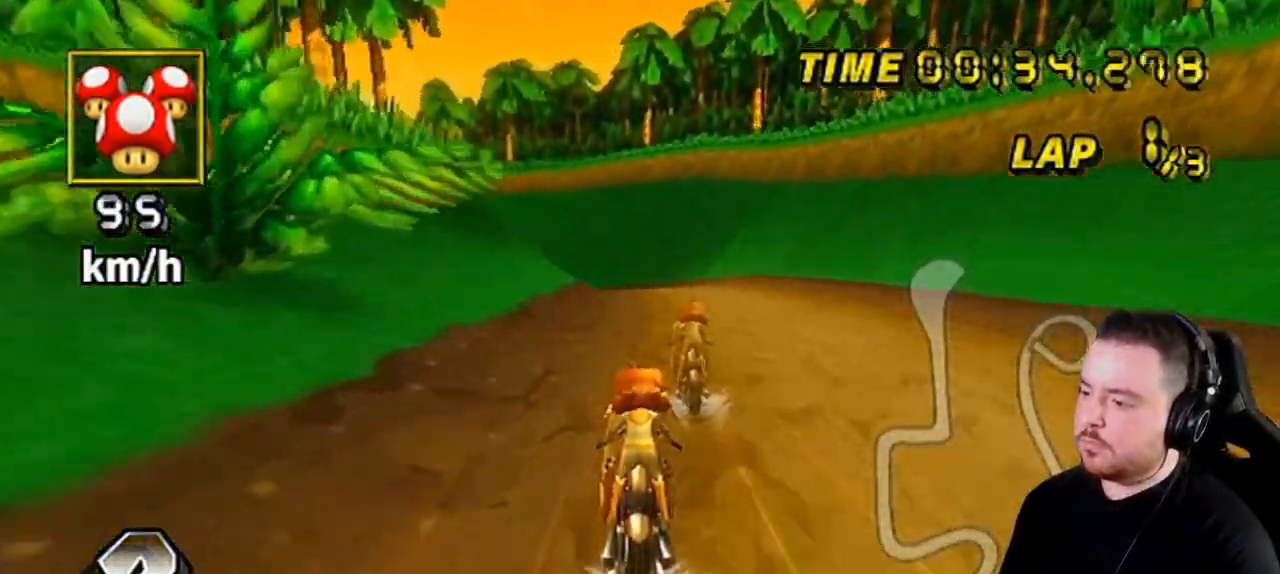
{"buttons": ["A"], "left_stick": "center", "right_stick": "center", "events": []}
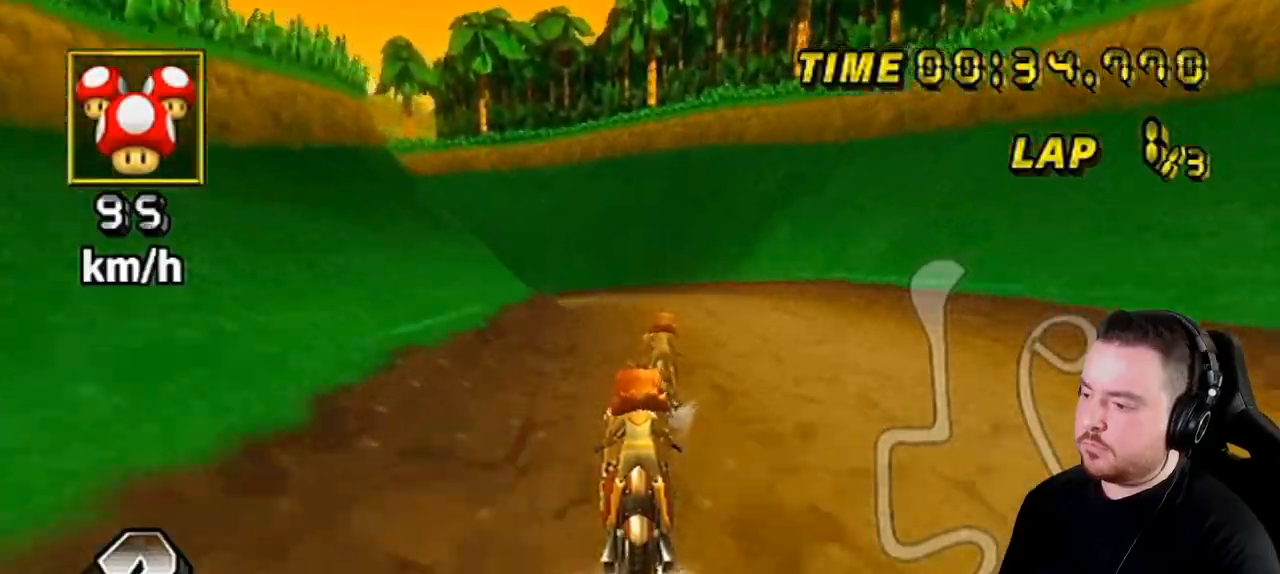
{"buttons": ["A", "R1"], "left_stick": "down-left", "right_stick": "center", "events": [[317, "left_stick", "down-left"], [383, "R1", "down"]]}
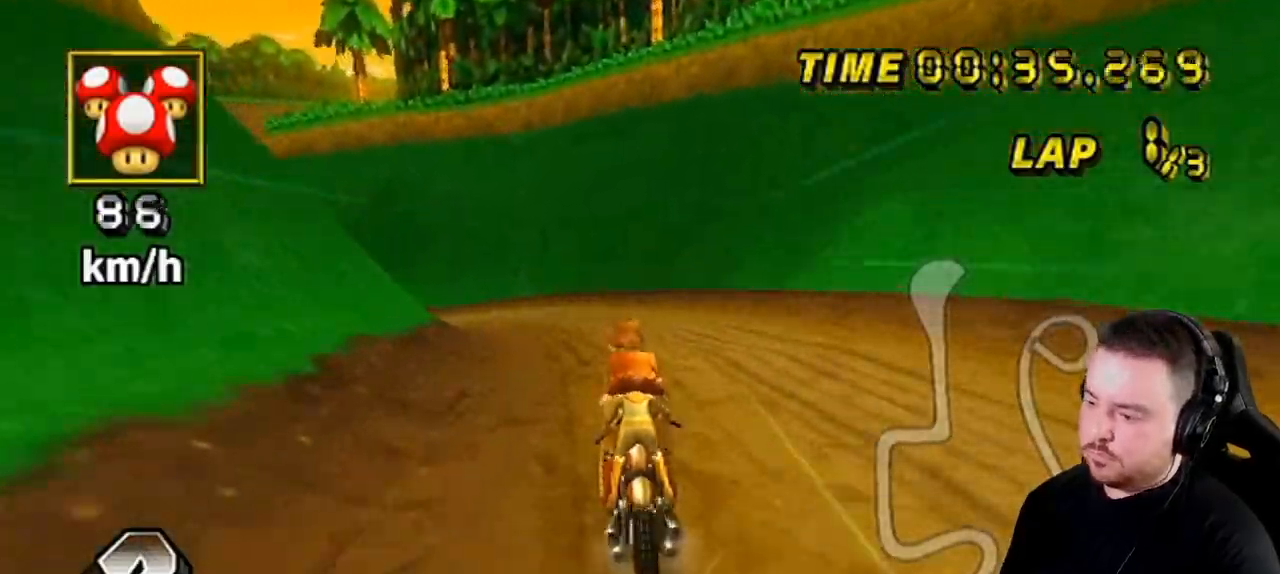
{"buttons": ["A", "R1"], "left_stick": "right", "right_stick": "center", "events": [[417, "left_stick", "down-right"], [467, "left_stick", "right"]]}
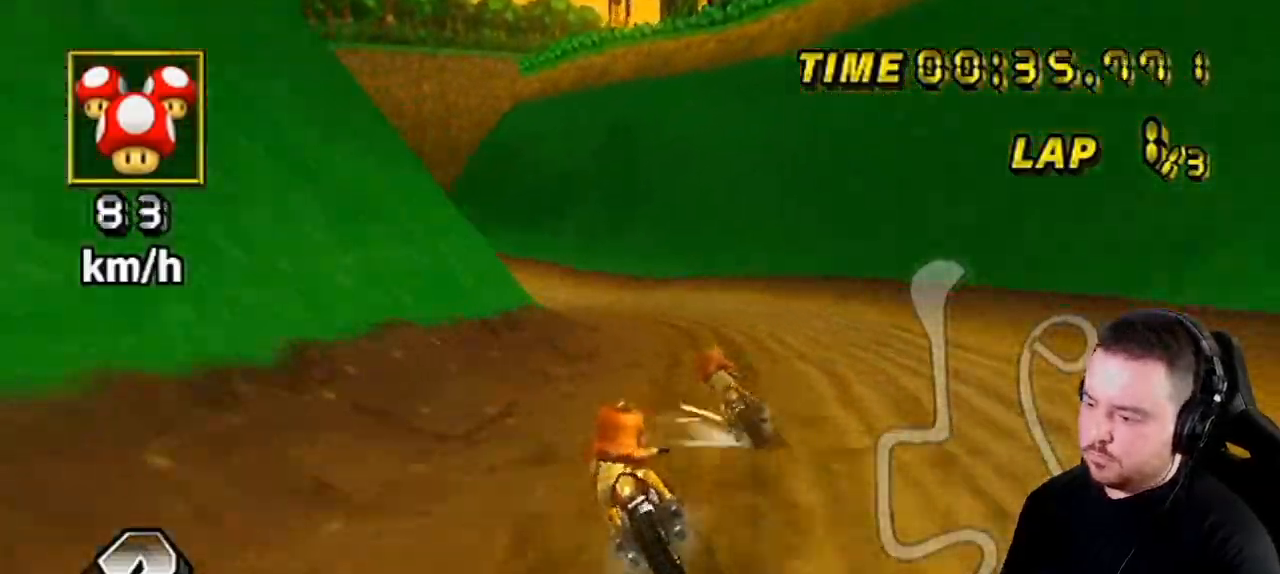
{"buttons": ["A", "R1"], "left_stick": "right", "right_stick": "center", "events": [[283, "left_stick", "up-left"], [383, "left_stick", "right"]]}
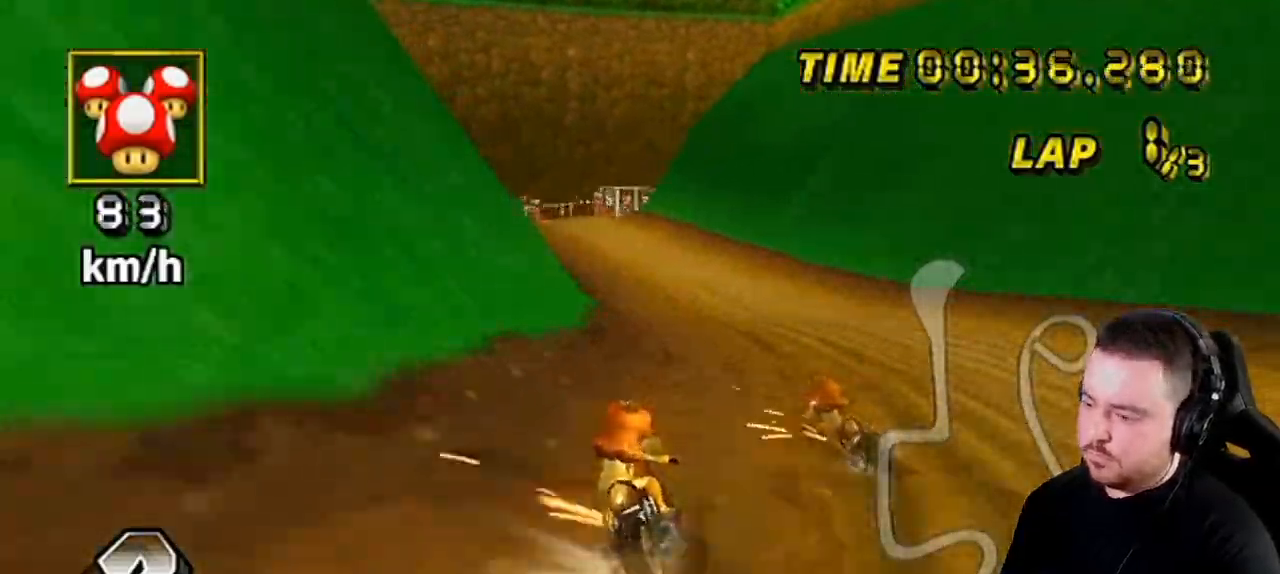
{"buttons": ["A", "R1"], "left_stick": "right", "right_stick": "center", "events": []}
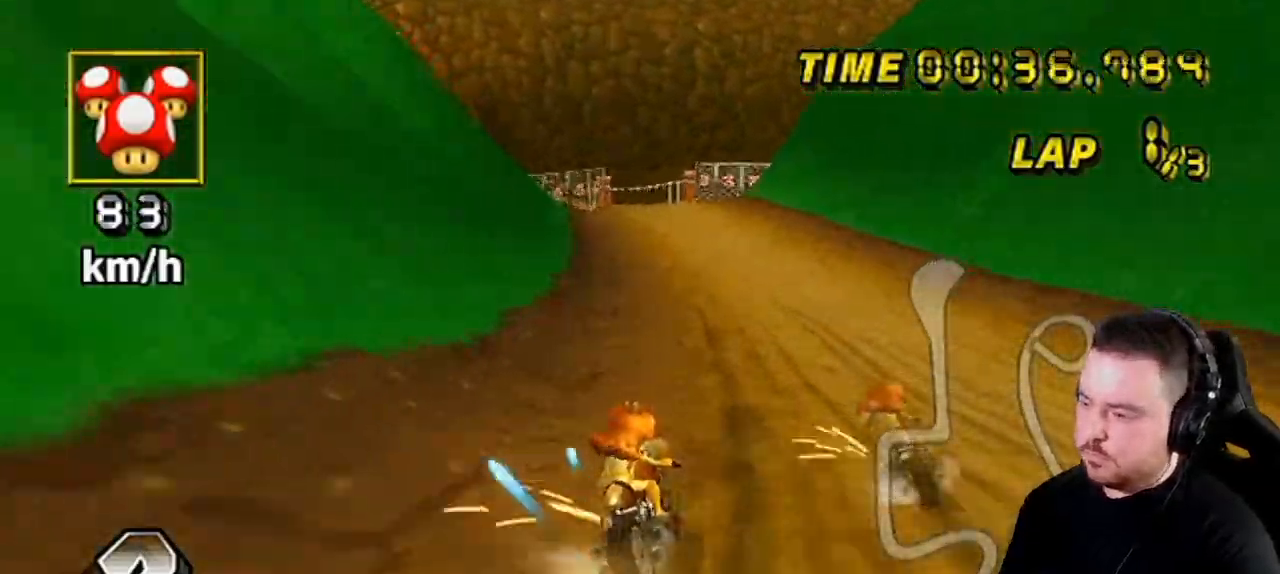
{"buttons": ["A", "R1"], "left_stick": "down-left", "right_stick": "center", "events": [[383, "left_stick", "up-left"], [500, "left_stick", "down-left"]]}
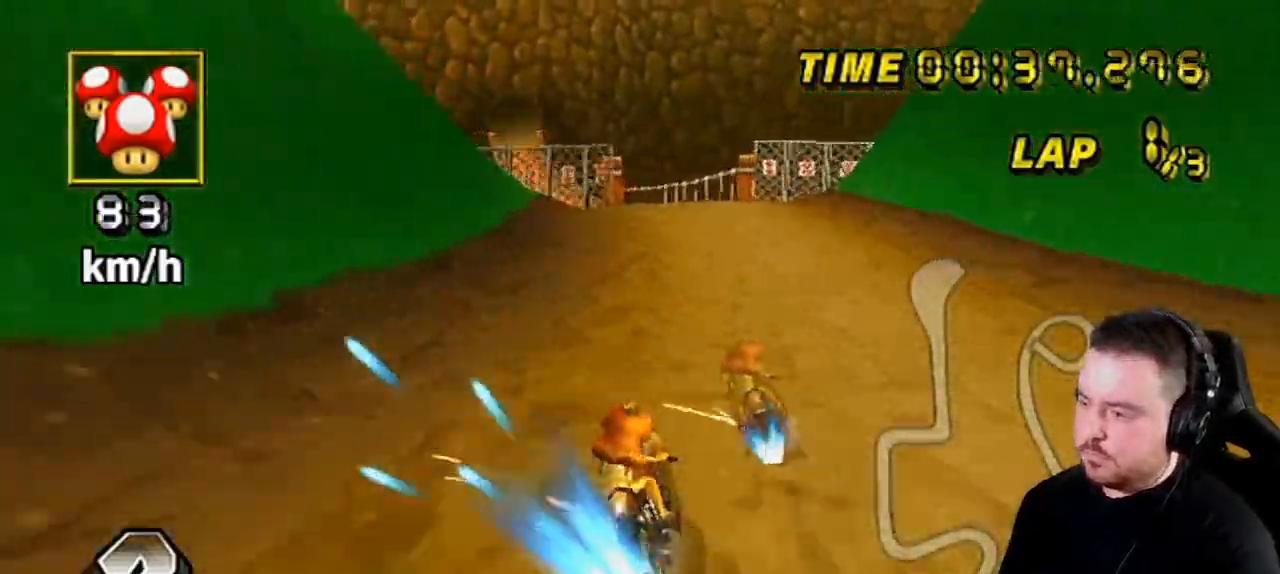
{"buttons": ["A"], "left_stick": "right", "right_stick": "center", "events": [[33, "DPAD_UP", "down"], [33, "R1", "up"], [33, "left_stick", "center"], [133, "DPAD_UP", "up"], [200, "left_stick", "left"], [417, "left_stick", "right"]]}